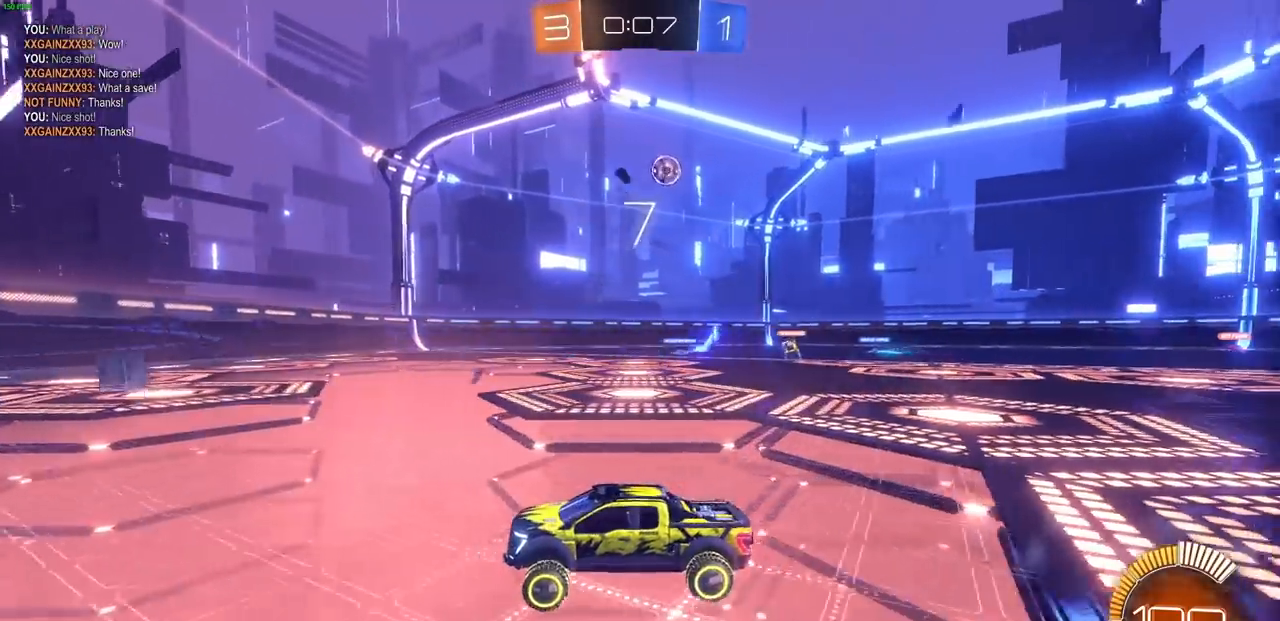
Gameplay with a controller (PlayStation layout); each line is a JSON object with the inputs held at the frame after it (dt_ms = milliseconds from this image to that frame). "events" lists button and stick changes between this image and that frame as [ms after this image, input, new state], when the widget could be followed in between.
{"dt_ms": 500, "buttons": ["R2"], "left_stick": "center", "right_stick": "center", "events": []}
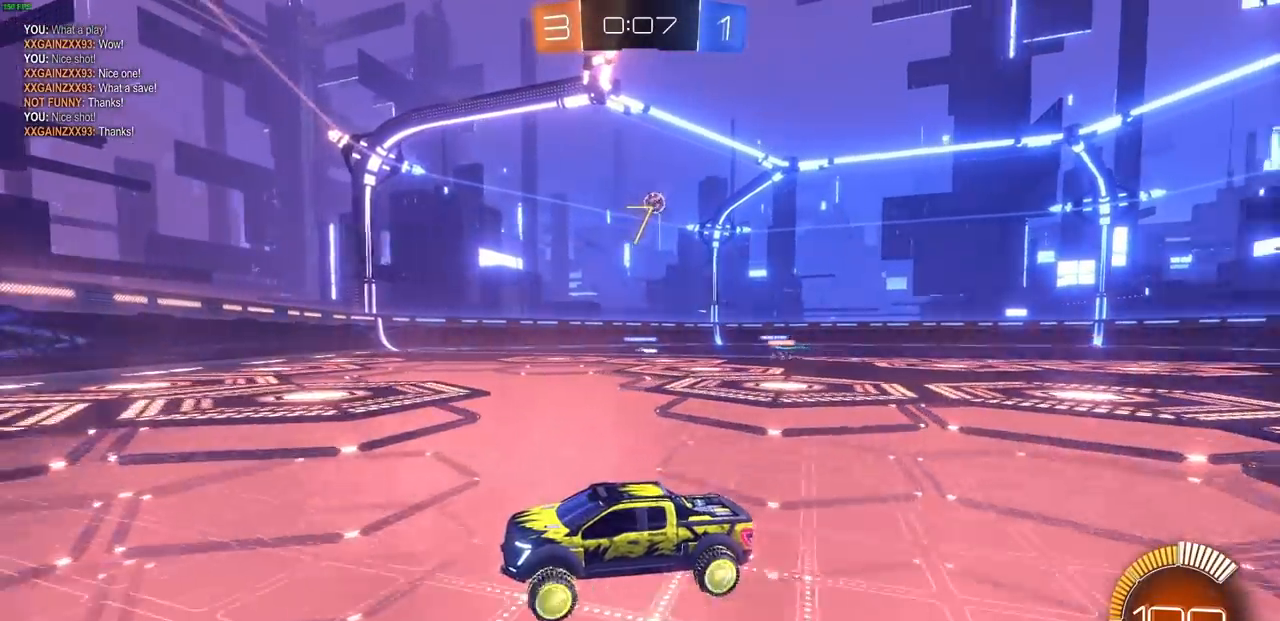
{"dt_ms": 500, "buttons": ["R2"], "left_stick": "right", "right_stick": "center", "events": [[200, "left_stick", "right"]]}
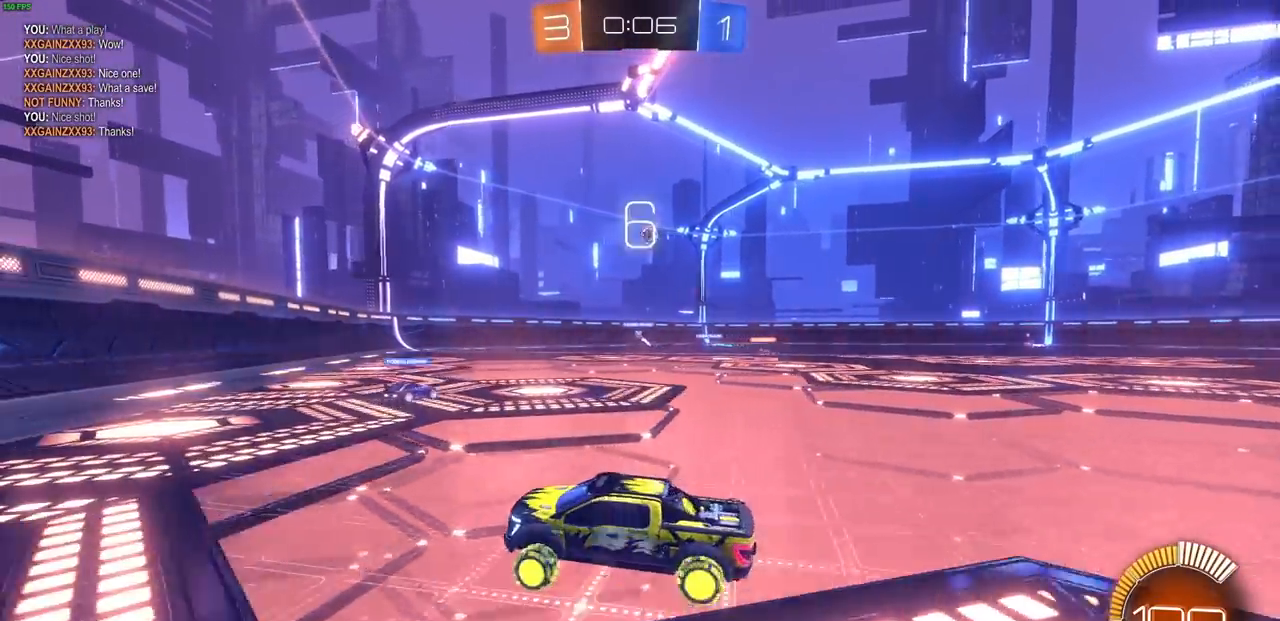
{"dt_ms": 500, "buttons": ["R2"], "left_stick": "right", "right_stick": "center", "events": [[67, "L1", "down"], [183, "L1", "up"]]}
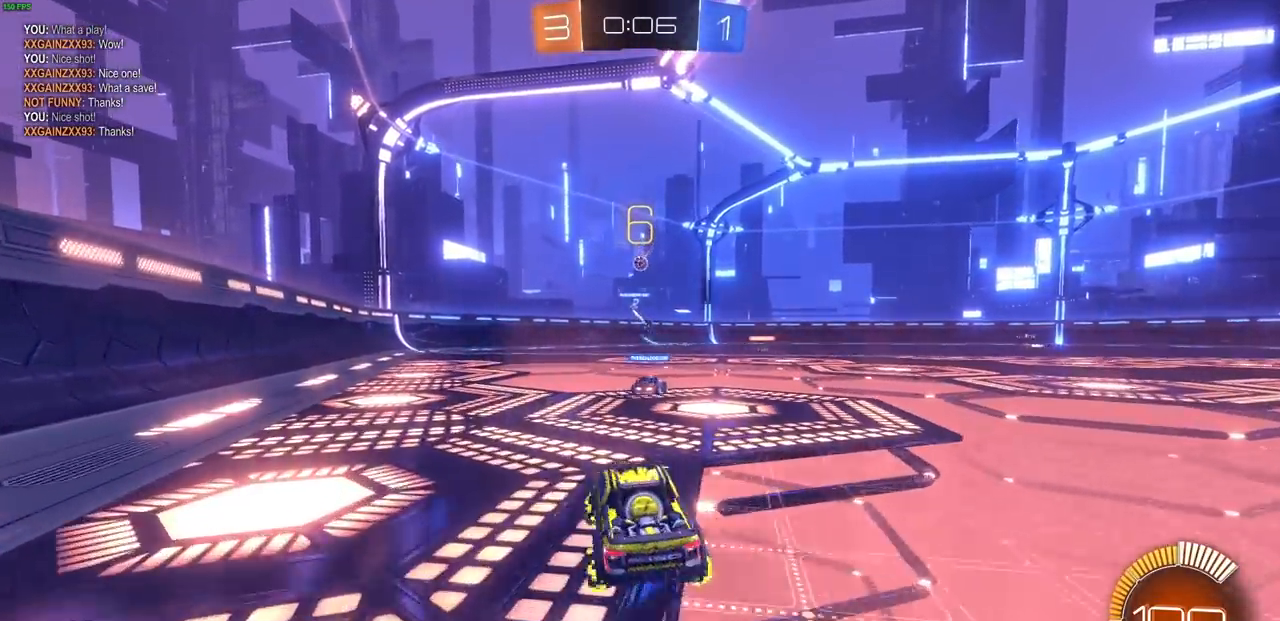
{"dt_ms": 500, "buttons": ["R2"], "left_stick": "center", "right_stick": "center", "events": [[367, "left_stick", "center"]]}
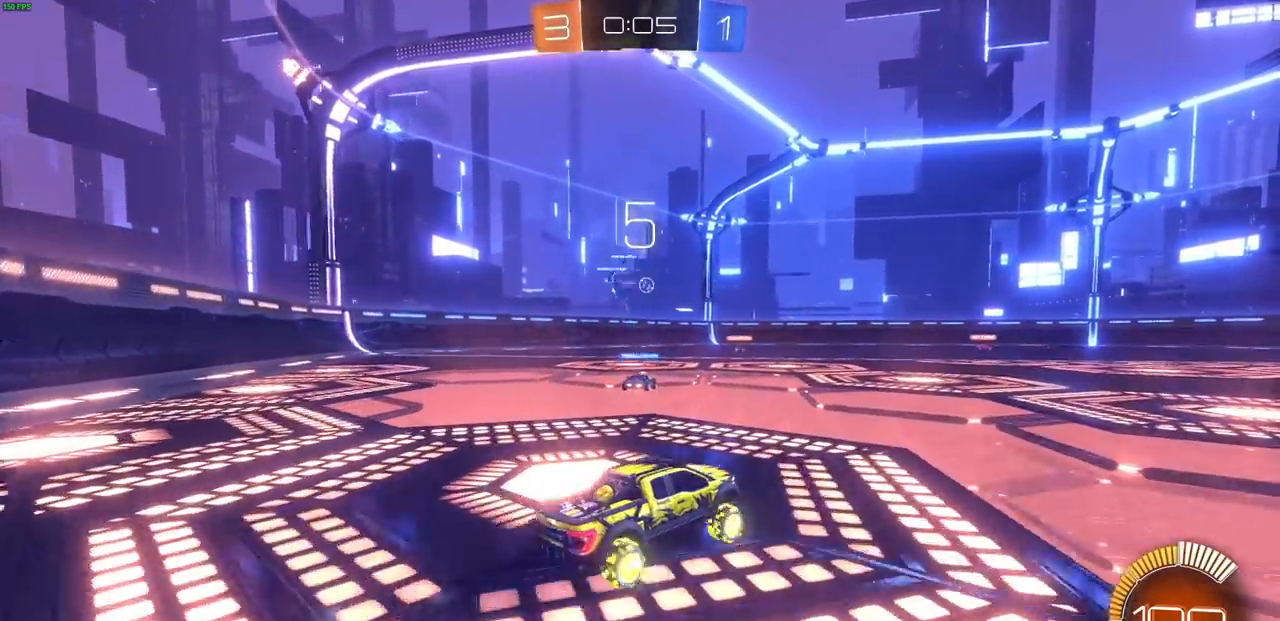
{"dt_ms": 500, "buttons": ["R2"], "left_stick": "center", "right_stick": "center", "events": []}
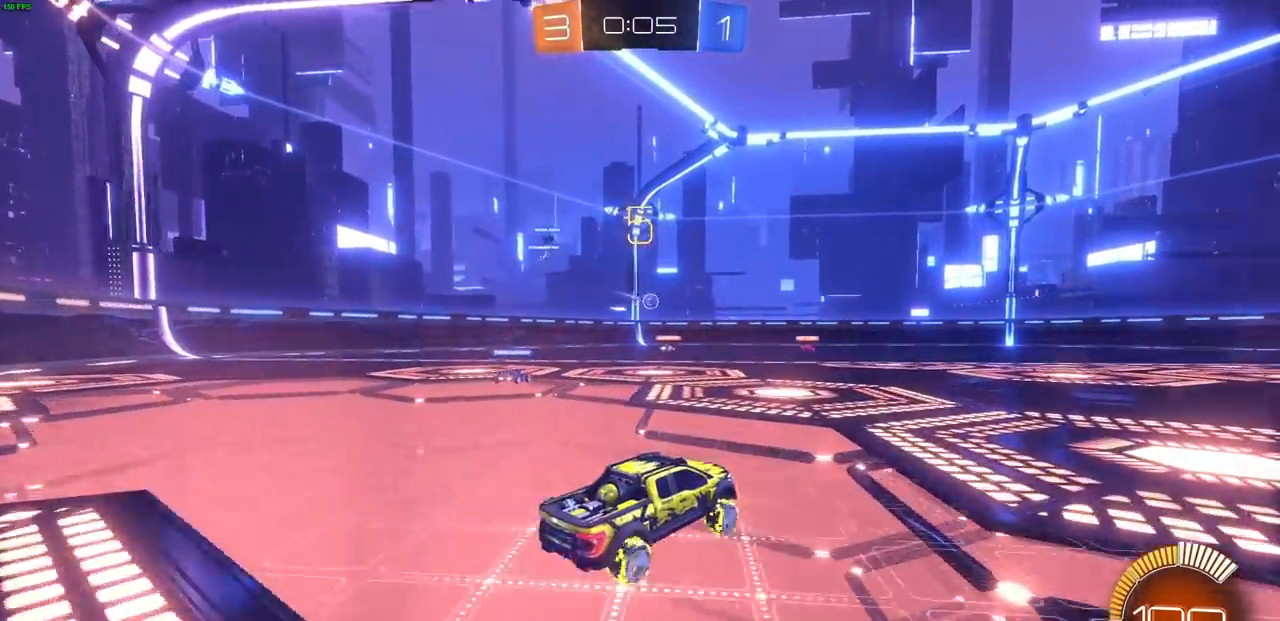
{"dt_ms": 500, "buttons": ["R2"], "left_stick": "center", "right_stick": "center", "events": []}
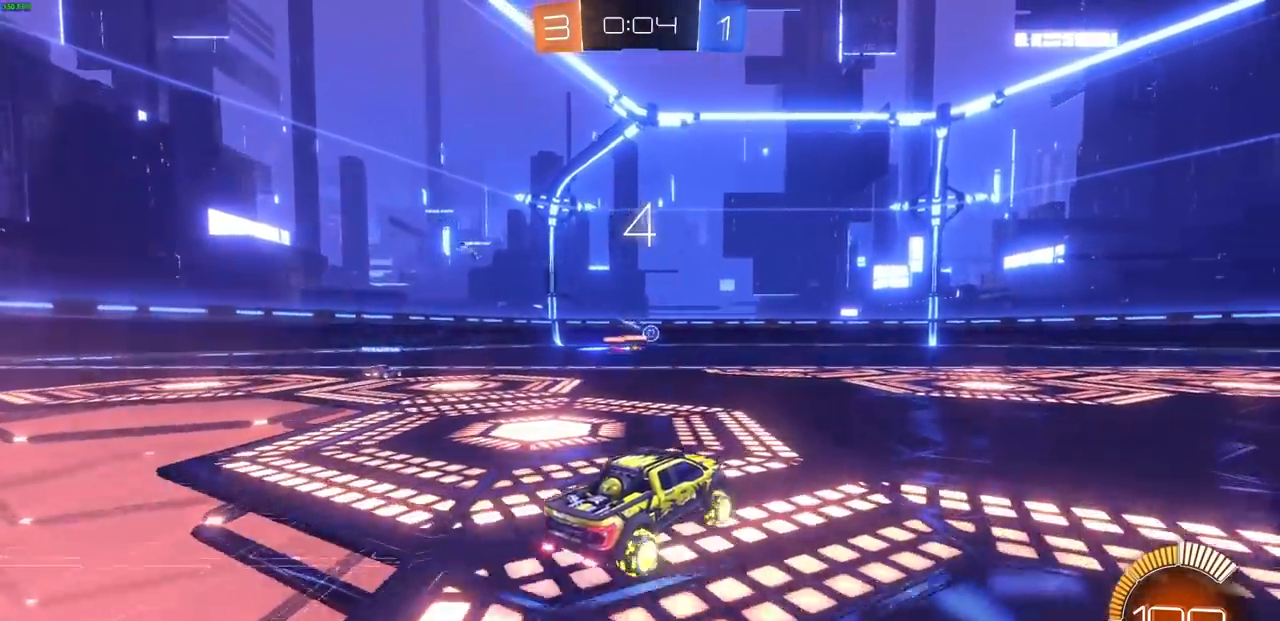
{"dt_ms": 500, "buttons": ["CIRCLE", "R2"], "left_stick": "right", "right_stick": "center", "events": [[400, "left_stick", "right"], [450, "CIRCLE", "down"]]}
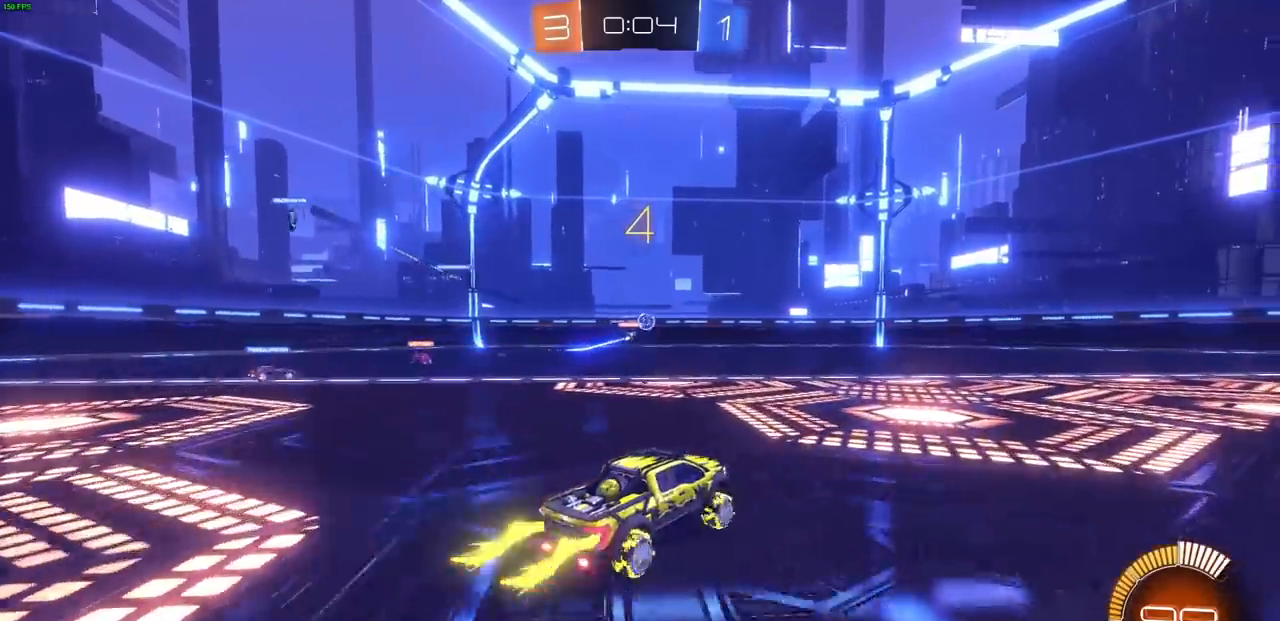
{"dt_ms": 500, "buttons": ["L1", "R2"], "left_stick": "up-left", "right_stick": "center", "events": [[367, "left_stick", "up-left"], [433, "CIRCLE", "up"], [433, "CROSS", "down"], [433, "L1", "down"], [500, "CROSS", "up"]]}
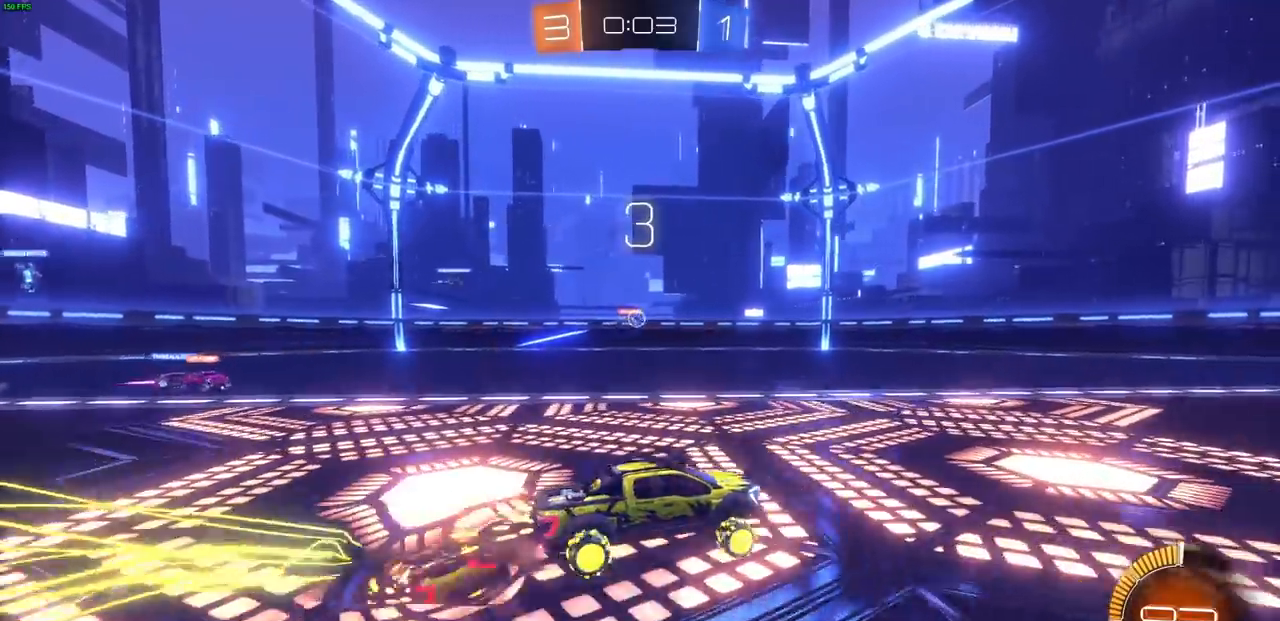
{"dt_ms": 500, "buttons": ["L1", "R2"], "left_stick": "up-left", "right_stick": "center", "events": [[67, "CROSS", "down"], [150, "CROSS", "up"], [217, "CROSS", "down"], [350, "CROSS", "up"]]}
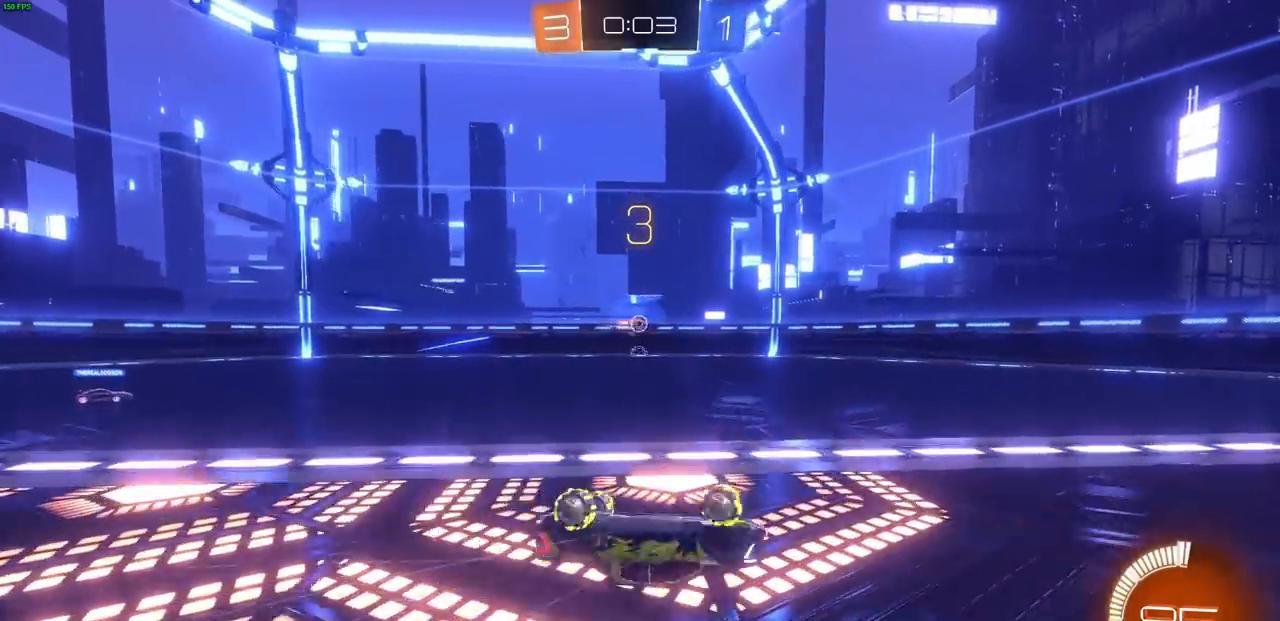
{"dt_ms": 500, "buttons": ["R2"], "left_stick": "center", "right_stick": "center", "events": [[50, "L1", "up"], [117, "left_stick", "center"]]}
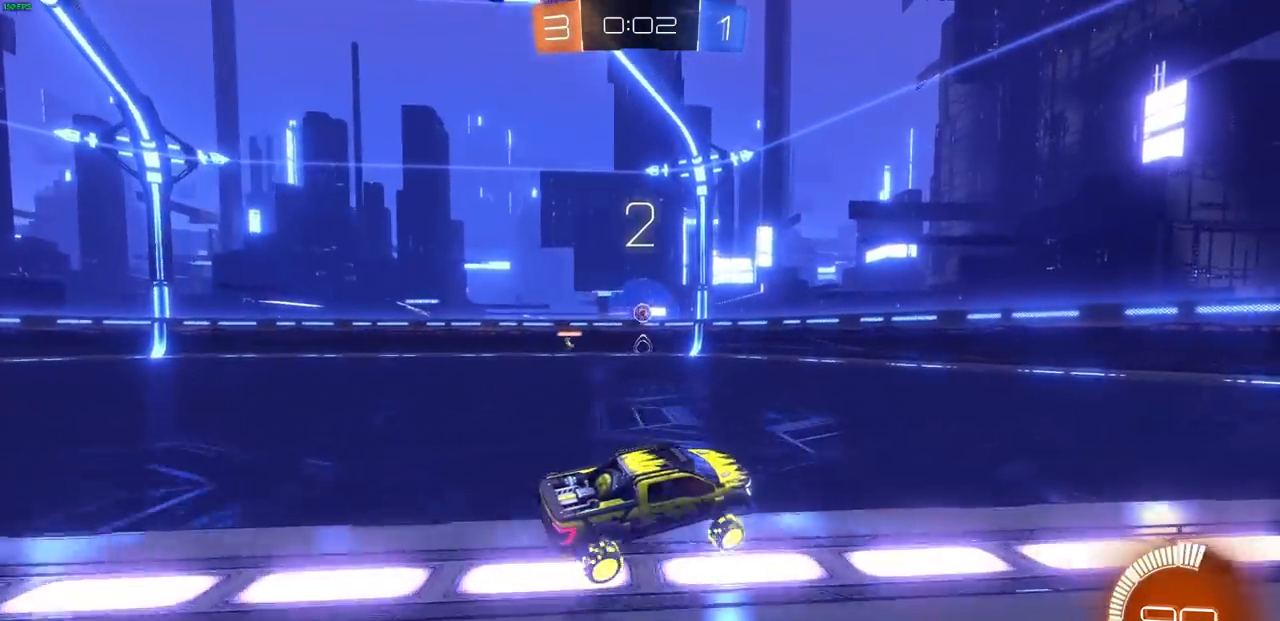
{"dt_ms": 500, "buttons": ["CIRCLE", "R1", "R2"], "left_stick": "center", "right_stick": "center"}
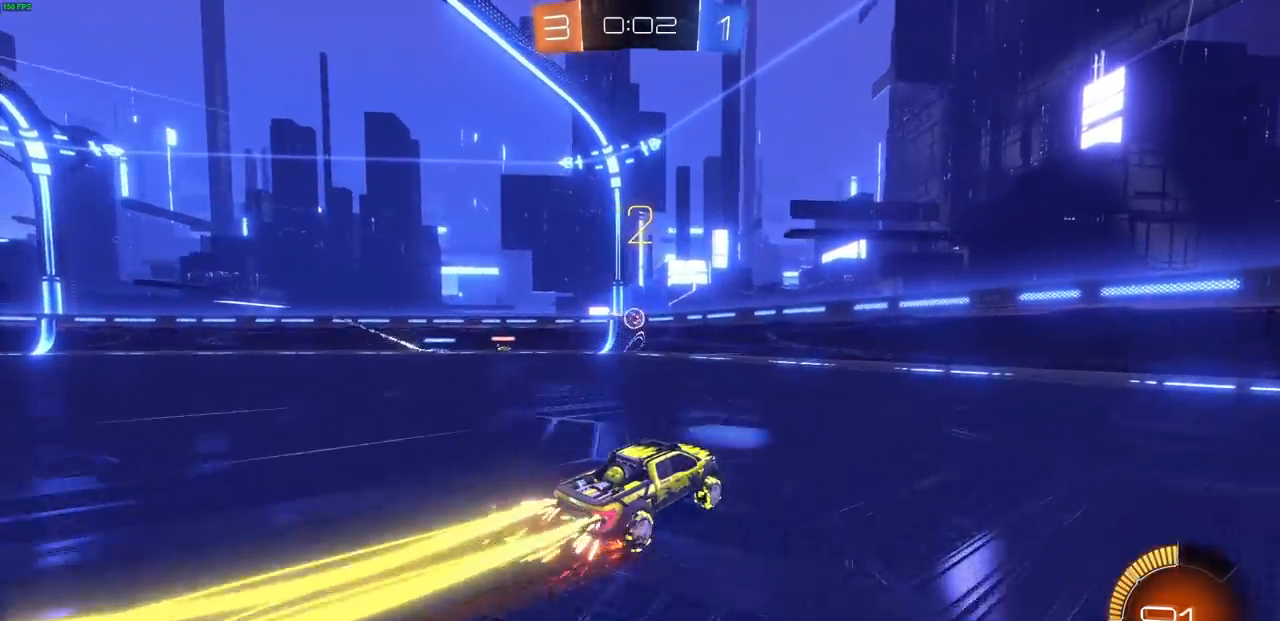
{"dt_ms": 500, "buttons": ["CIRCLE", "R2"], "left_stick": "left", "right_stick": "center", "events": [[183, "R1", "up"], [367, "left_stick", "left"]]}
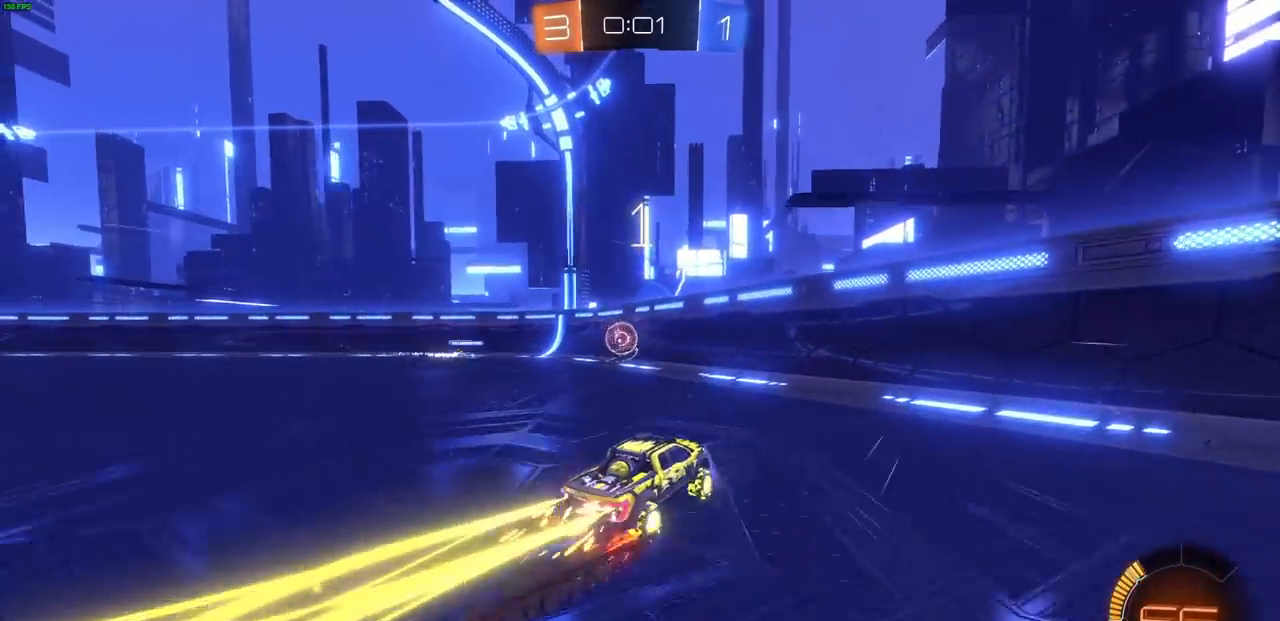
{"dt_ms": 500, "buttons": ["CIRCLE", "R2"], "left_stick": "left", "right_stick": "center", "events": []}
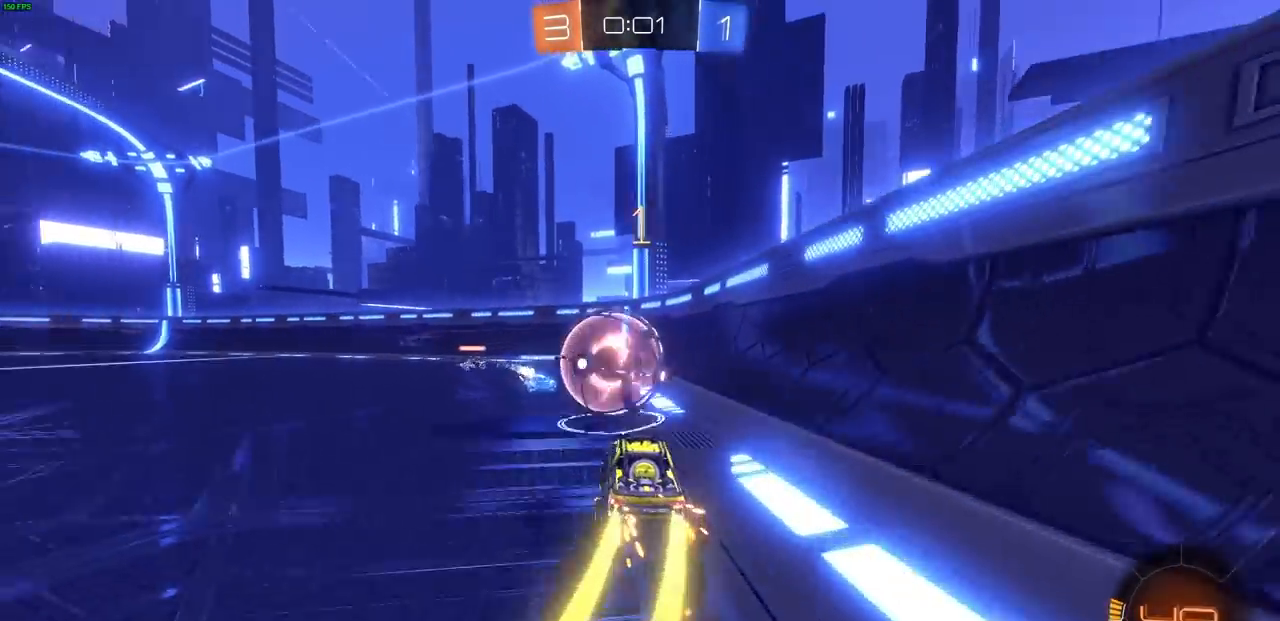
{"dt_ms": 500, "buttons": ["R2"], "left_stick": "left", "right_stick": "center", "events": [[167, "CIRCLE", "up"]]}
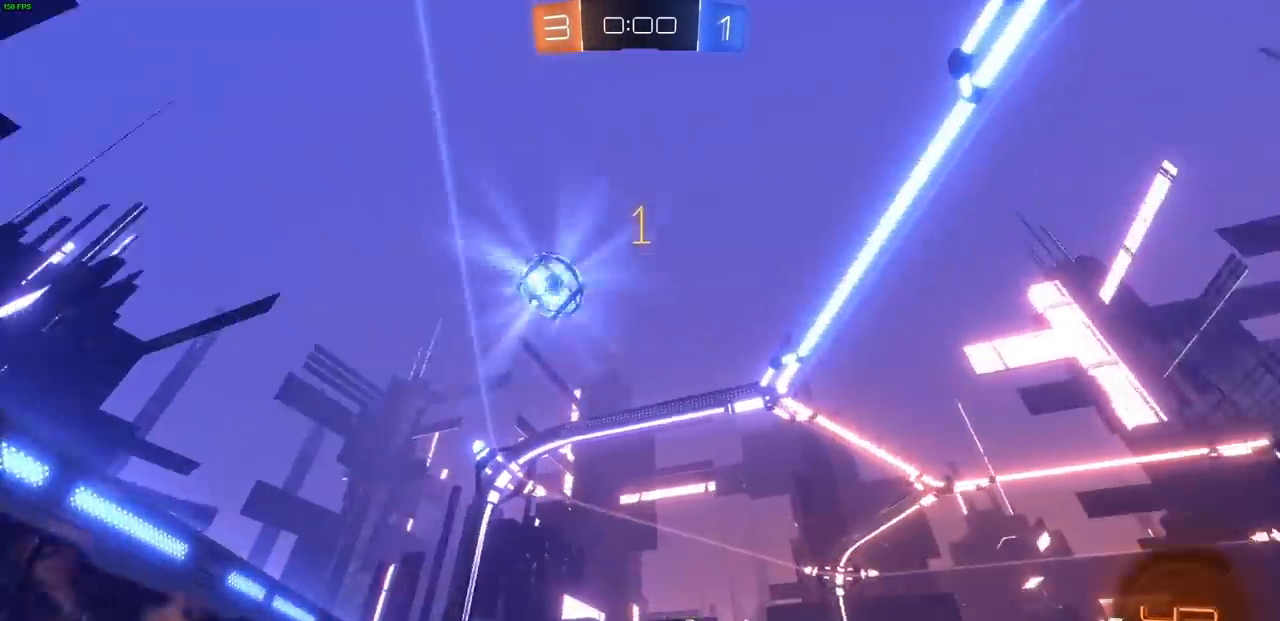
{"dt_ms": 500, "buttons": ["R2"], "left_stick": "left", "right_stick": "center", "events": [[200, "R1", "down"], [300, "R1", "up"]]}
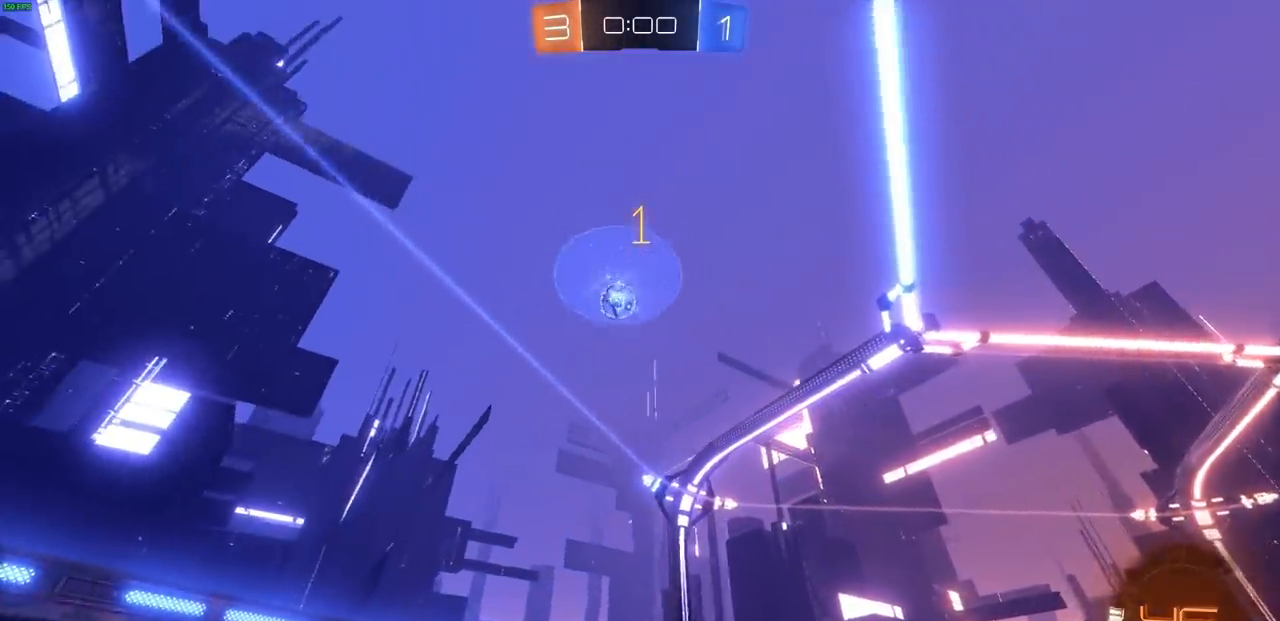
{"dt_ms": 1000, "buttons": ["R2"], "left_stick": "center", "right_stick": "center"}
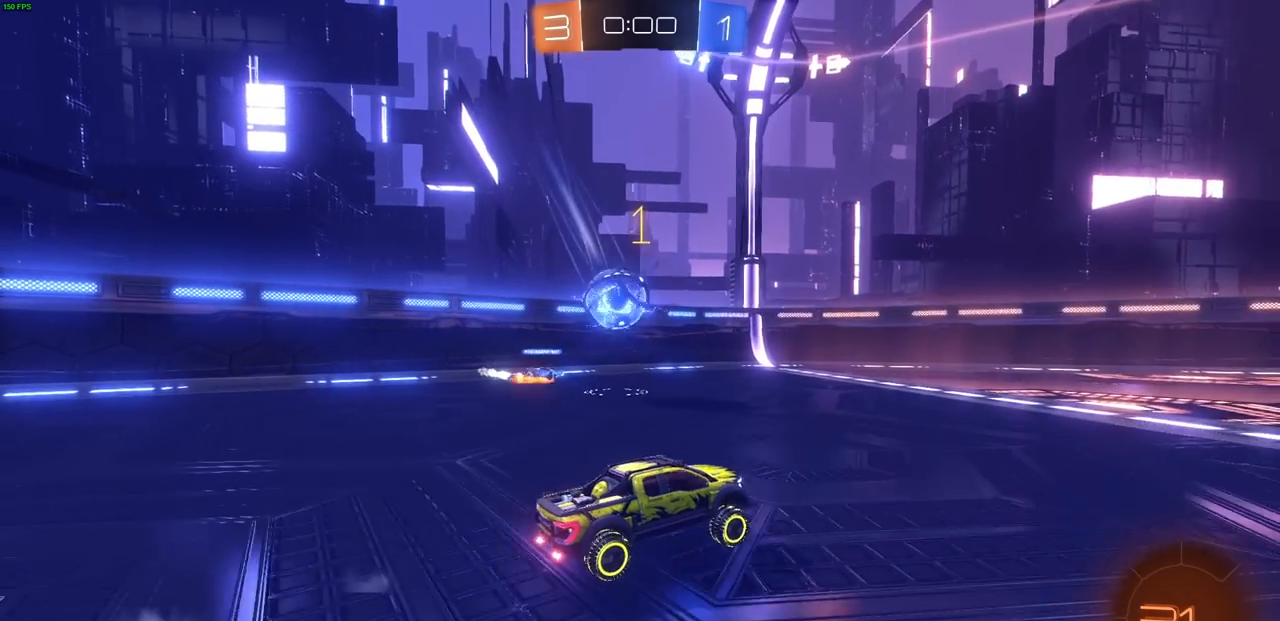
{"dt_ms": 500, "buttons": ["R2"], "left_stick": "center", "right_stick": "center", "events": []}
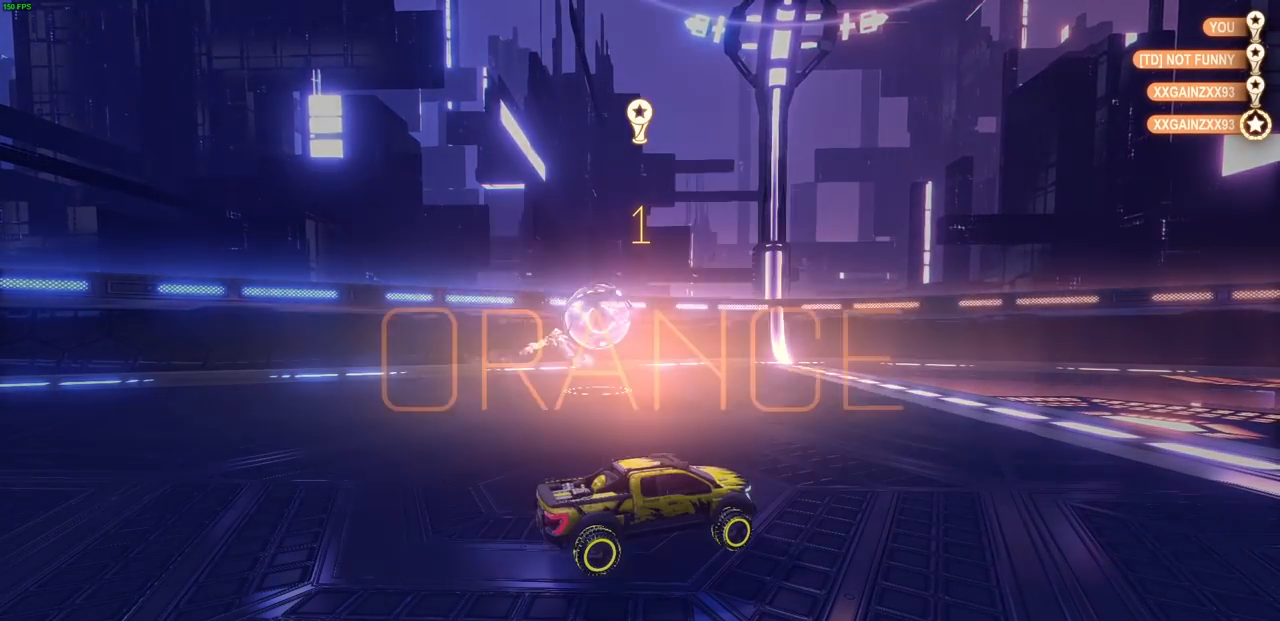
{"dt_ms": 500, "buttons": [], "left_stick": "center", "right_stick": "center", "events": [[183, "R2", "up"]]}
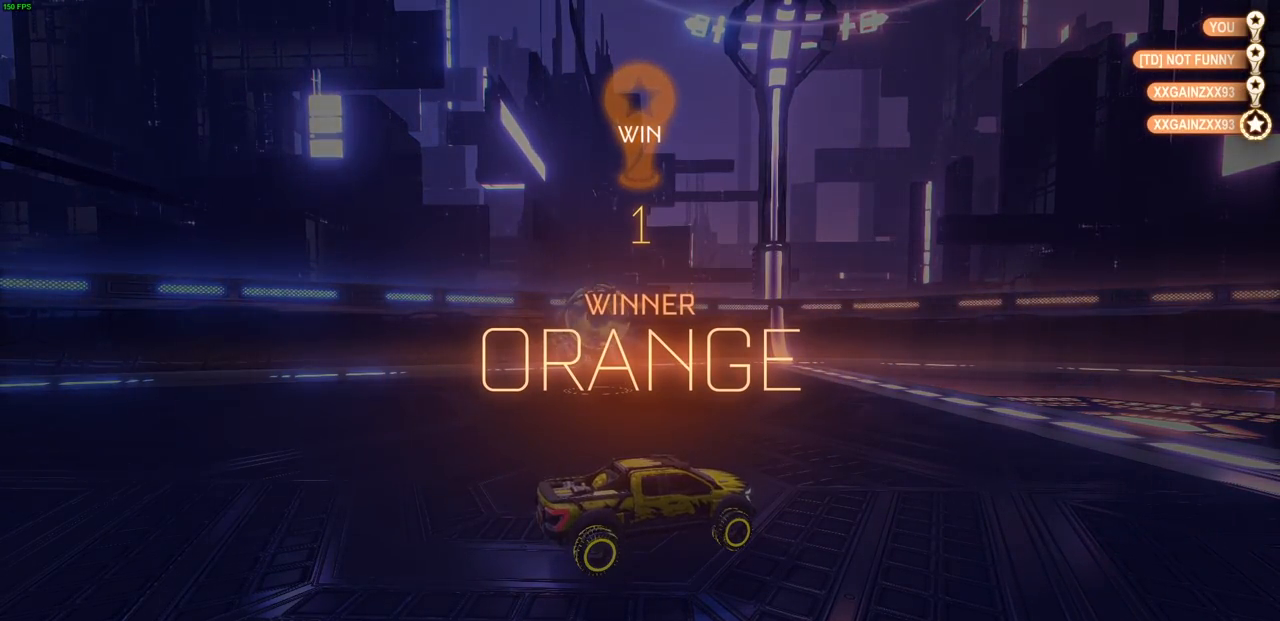
{"dt_ms": 500, "buttons": [], "left_stick": "center", "right_stick": "center", "events": []}
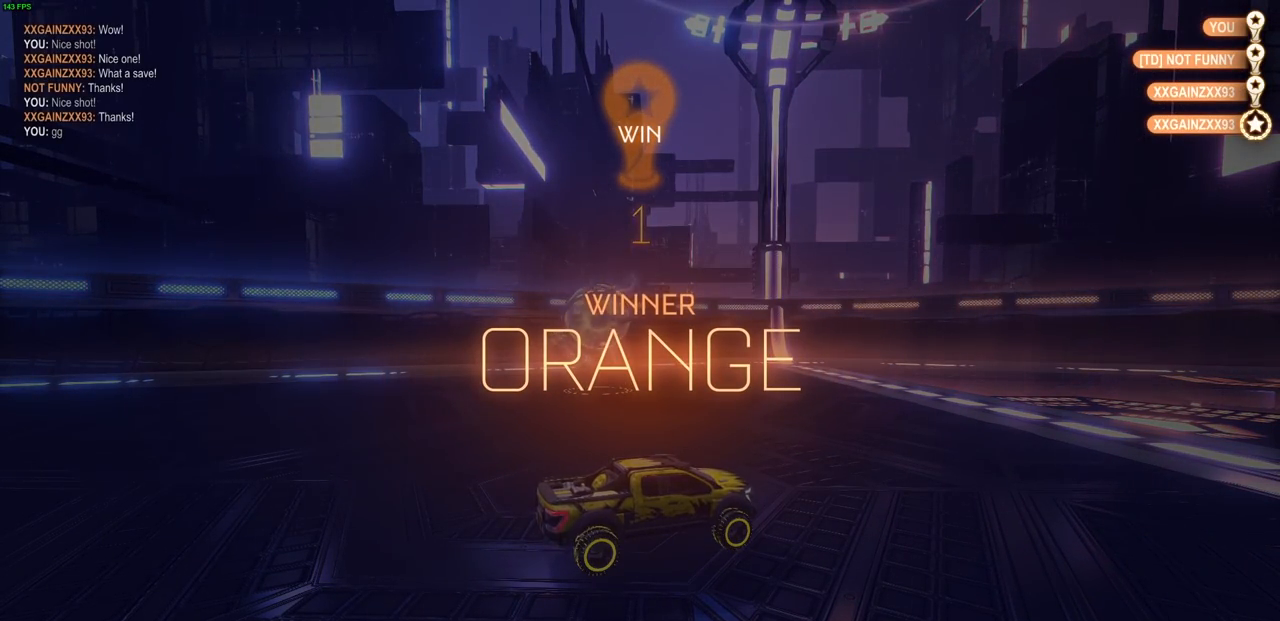
{"dt_ms": 500, "buttons": ["DPAD_UP"], "left_stick": "center", "right_stick": "center", "events": [[417, "DPAD_UP", "down"]]}
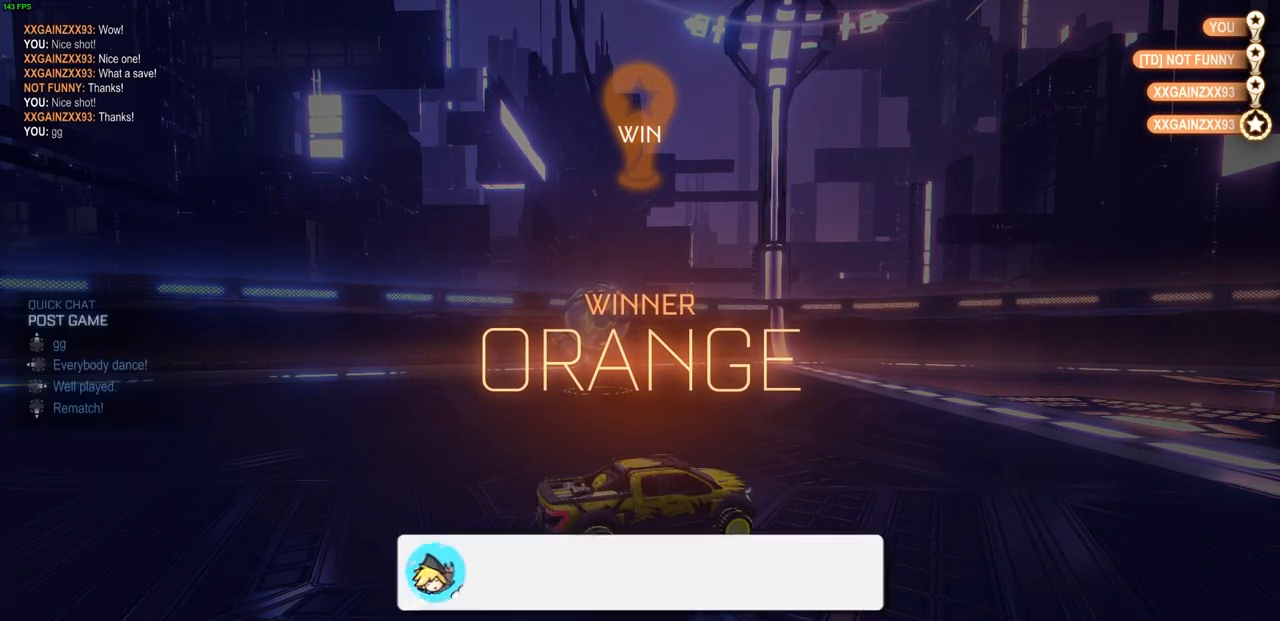
{"dt_ms": 500, "buttons": [], "left_stick": "center", "right_stick": "center", "events": [[50, "DPAD_UP", "up"], [133, "DPAD_RIGHT", "down"], [267, "DPAD_RIGHT", "up"]]}
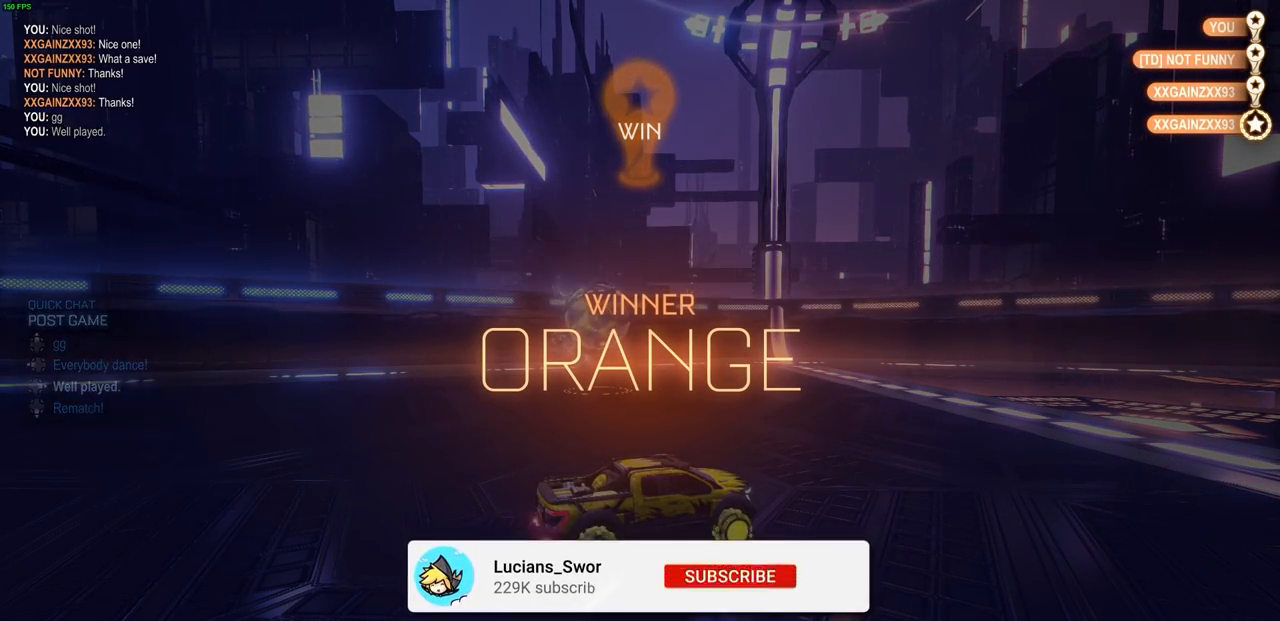
{"dt_ms": 500, "buttons": [], "left_stick": "center", "right_stick": "center", "events": []}
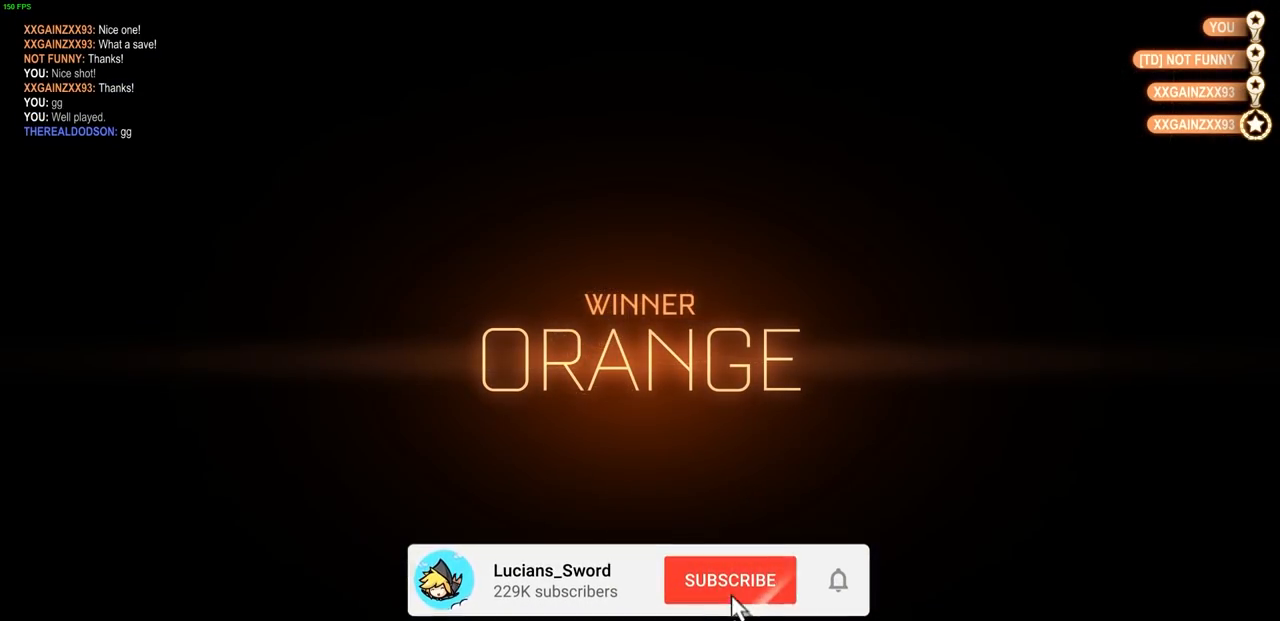
{"dt_ms": 500, "buttons": [], "left_stick": "center", "right_stick": "center", "events": [[317, "CROSS", "down"], [417, "CROSS", "up"]]}